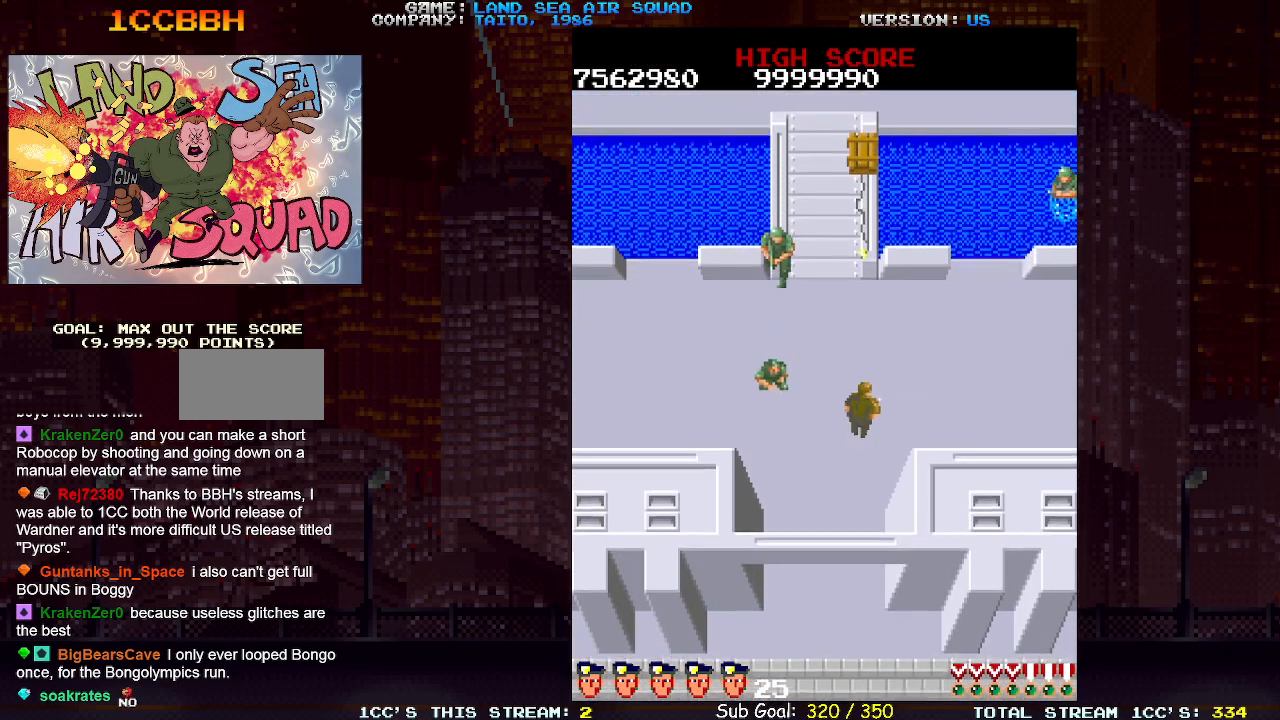
Gameplay with a controller (arcade stick); each line is a JSON object with the inputs held at the frame after it. "events" lists button and stick changes between this image and that frame as [ms after this image, input, new state], when the widget could be followed in between. Not read: L3 R3.
{"buttons": [], "left_stick": "up-left", "events": [[133, "left_stick", "up-left"], [183, "SQUARE", "down"], [233, "SQUARE", "up"]]}
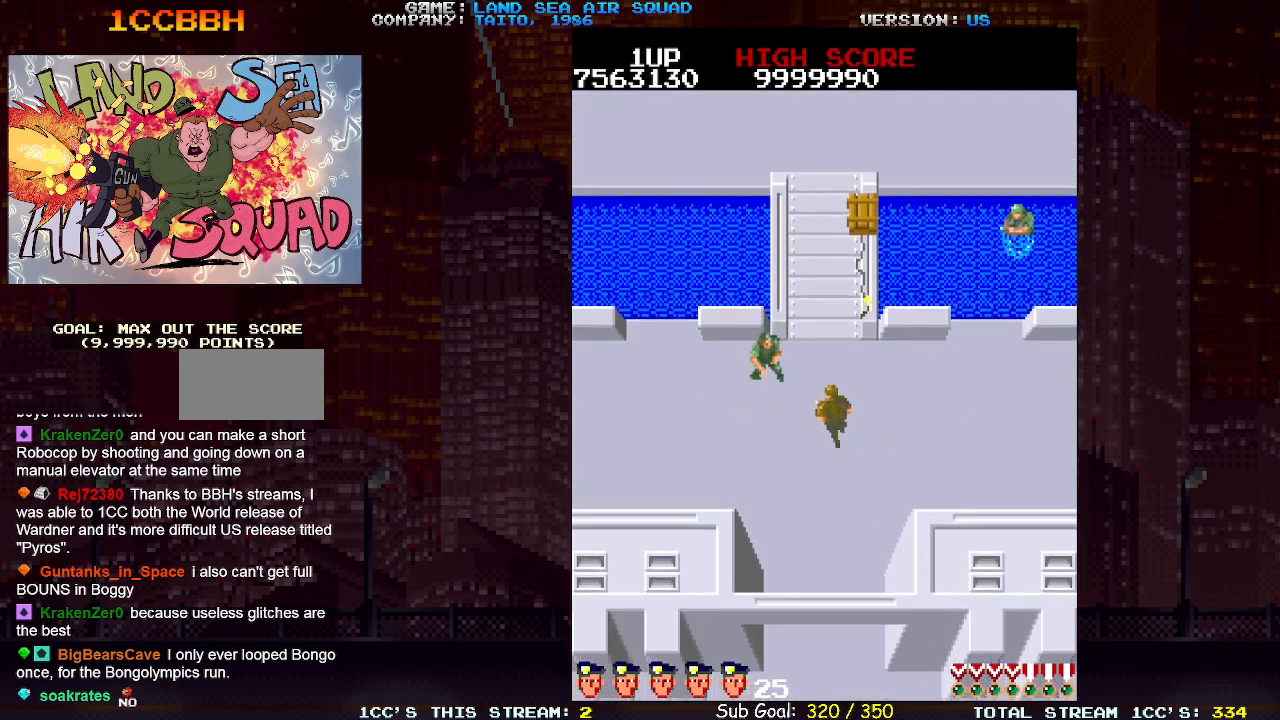
{"buttons": [], "left_stick": "up", "events": [[283, "left_stick", "up"]]}
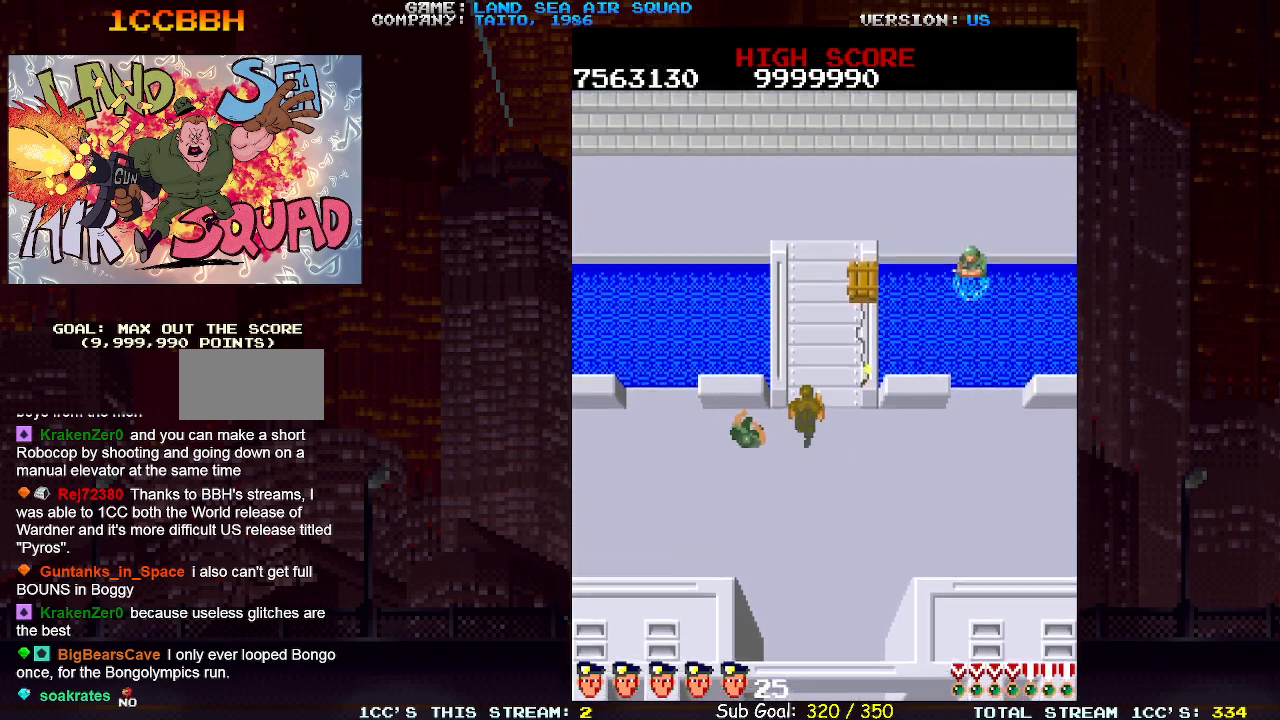
{"buttons": [], "left_stick": "up-left", "events": [[33, "left_stick", "up-right"], [100, "SQUARE", "down"], [167, "SQUARE", "up"], [250, "left_stick", "up-left"]]}
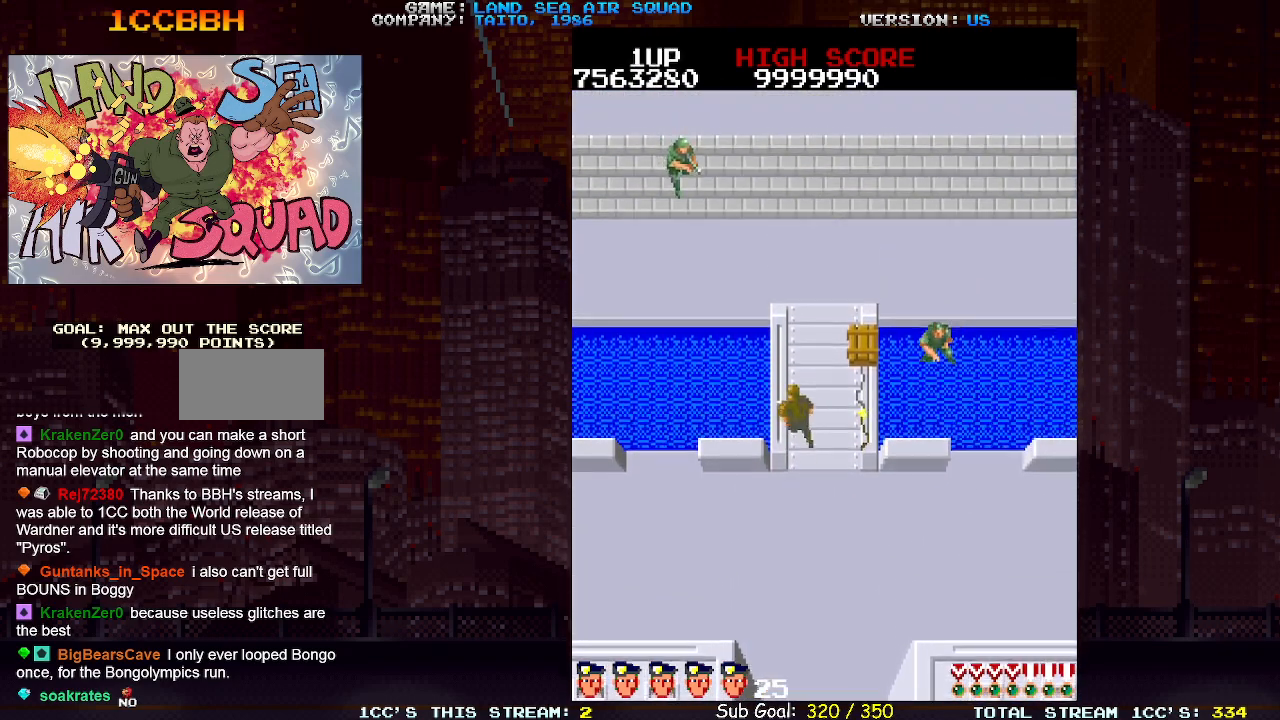
{"buttons": ["SQUARE"], "left_stick": "up-left", "events": [[67, "left_stick", "up-right"], [367, "left_stick", "up-left"], [483, "SQUARE", "down"]]}
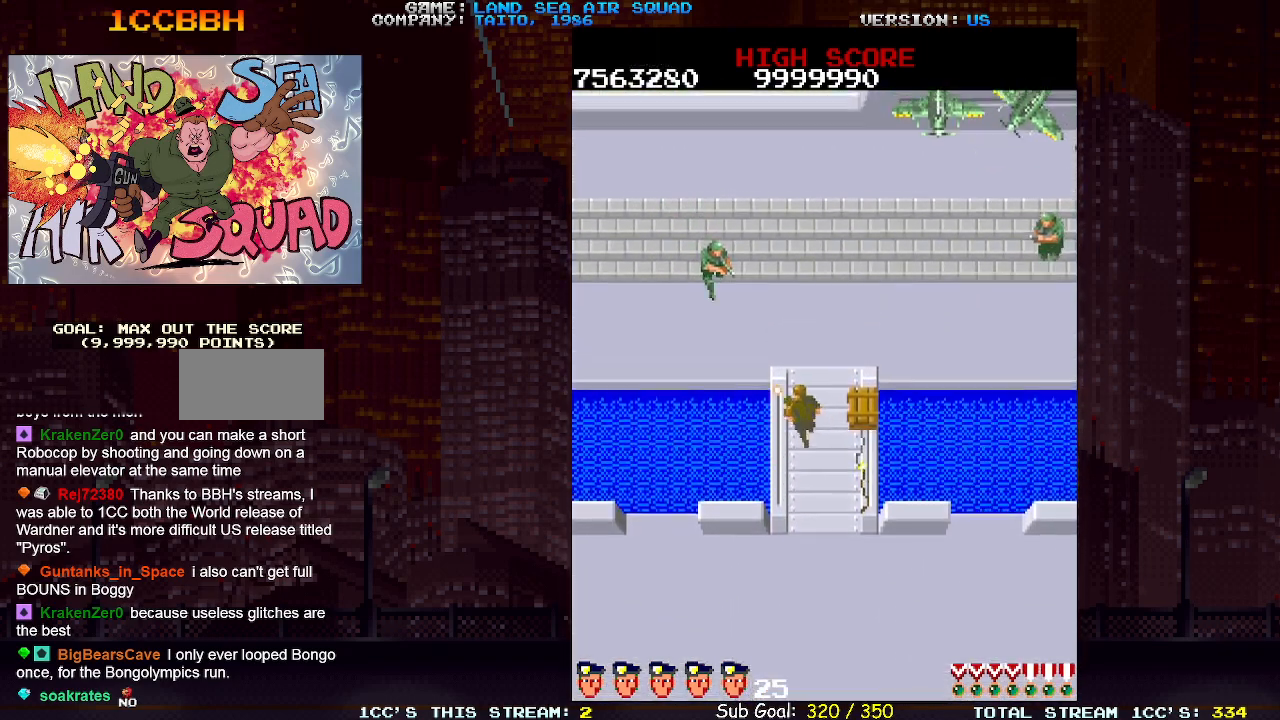
{"buttons": [], "left_stick": "up-left", "events": [[17, "left_stick", "up"], [33, "SQUARE", "up"], [317, "left_stick", "up-left"]]}
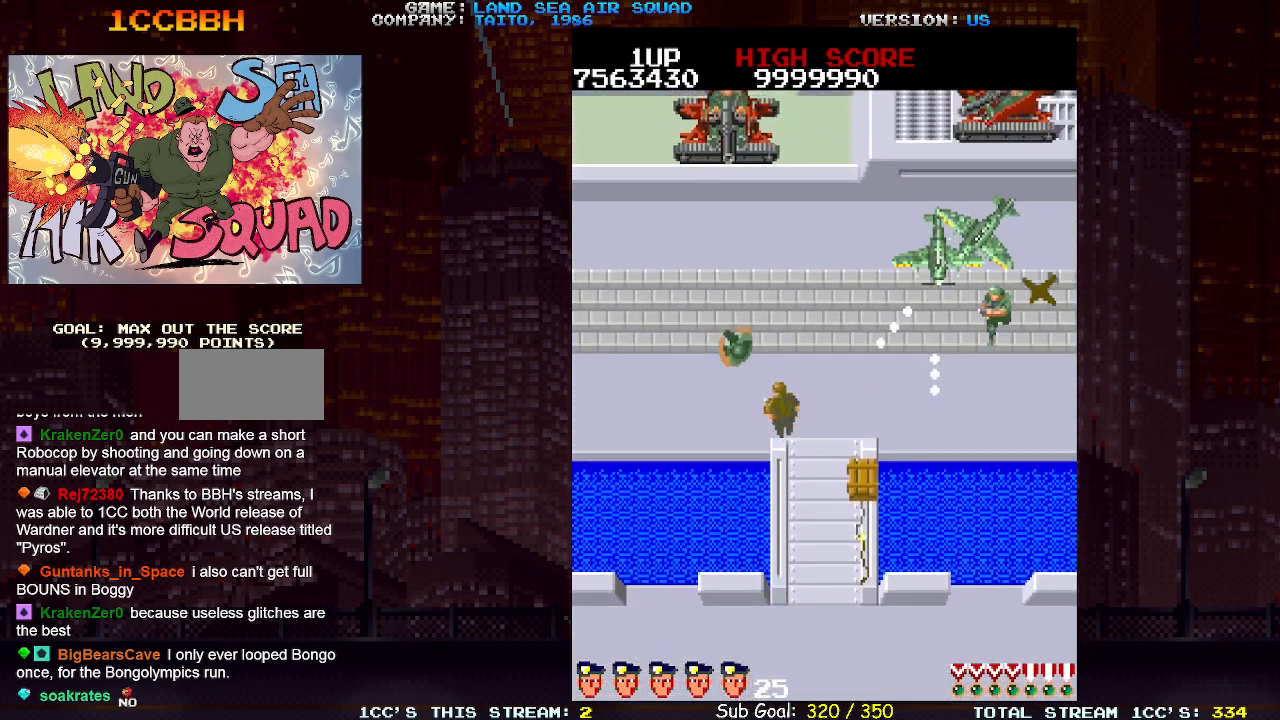
{"buttons": ["TRIANGLE"], "left_stick": "up", "events": [[33, "left_stick", "up"], [500, "TRIANGLE", "down"]]}
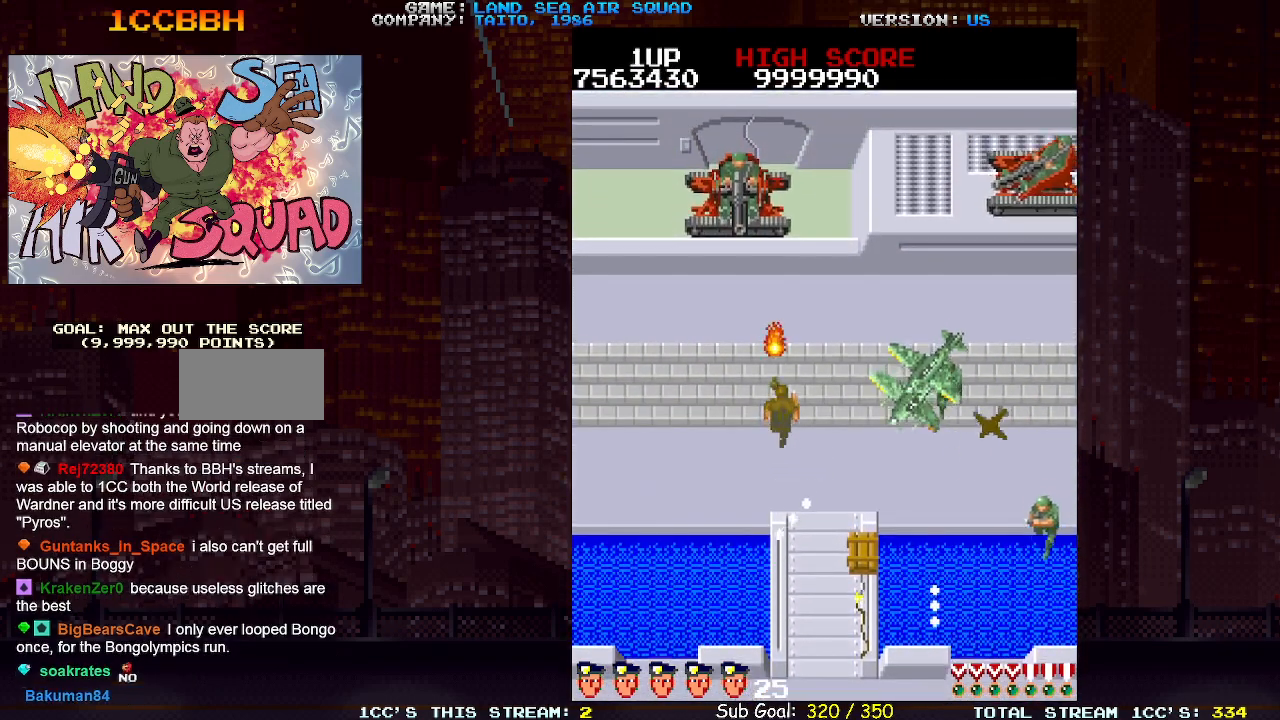
{"buttons": [], "left_stick": "center", "events": [[83, "TRIANGLE", "up"], [83, "left_stick", "up-right"], [283, "left_stick", "up"], [400, "left_stick", "center"]]}
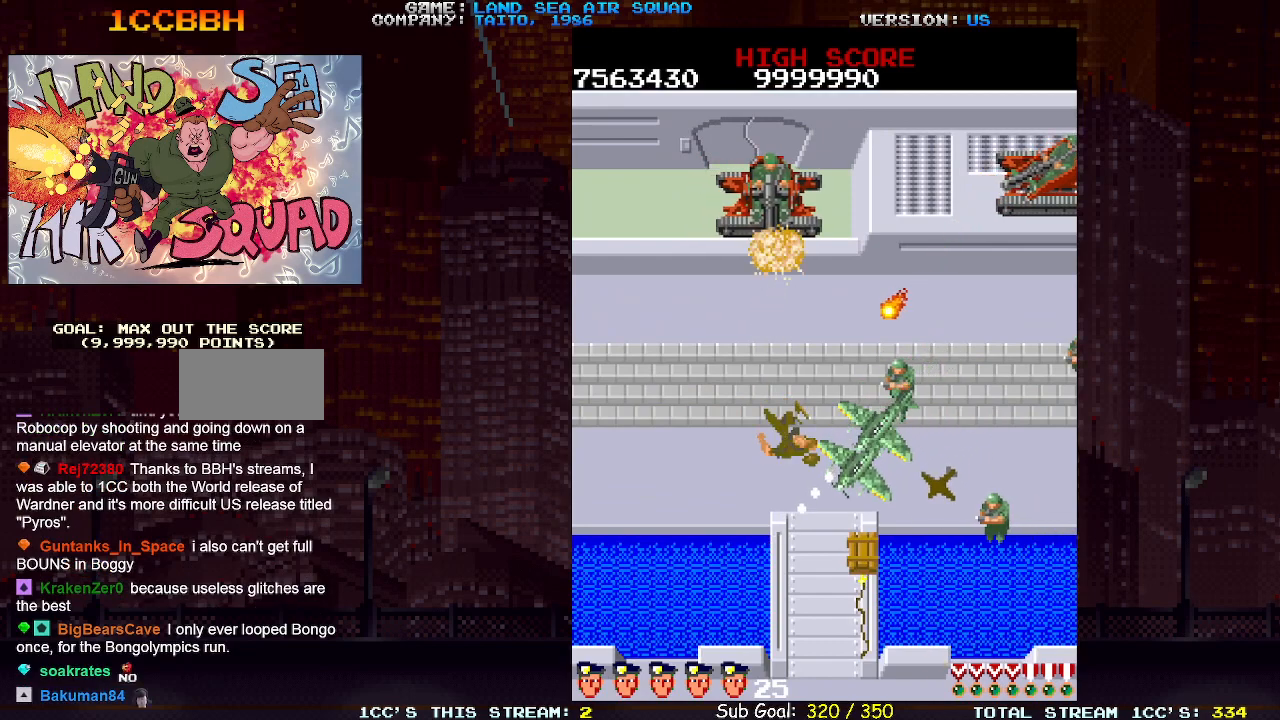
{"buttons": [], "left_stick": "center", "events": []}
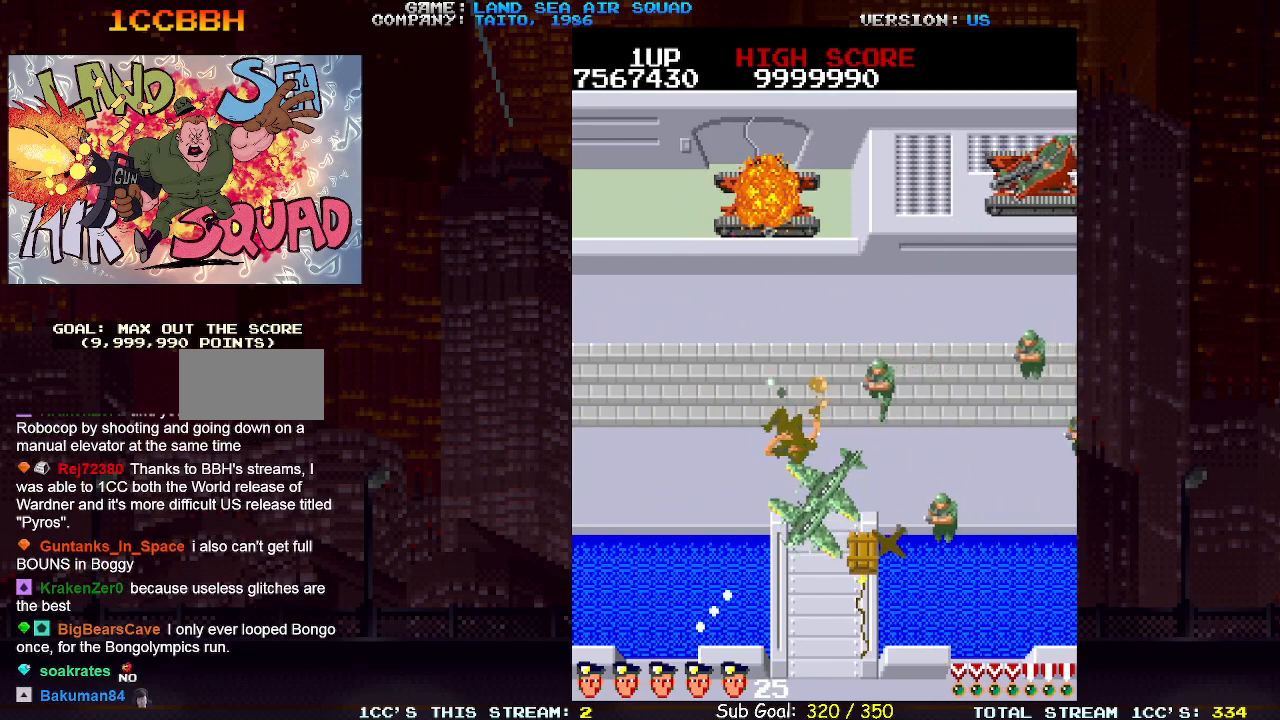
{"buttons": [], "left_stick": "center", "events": []}
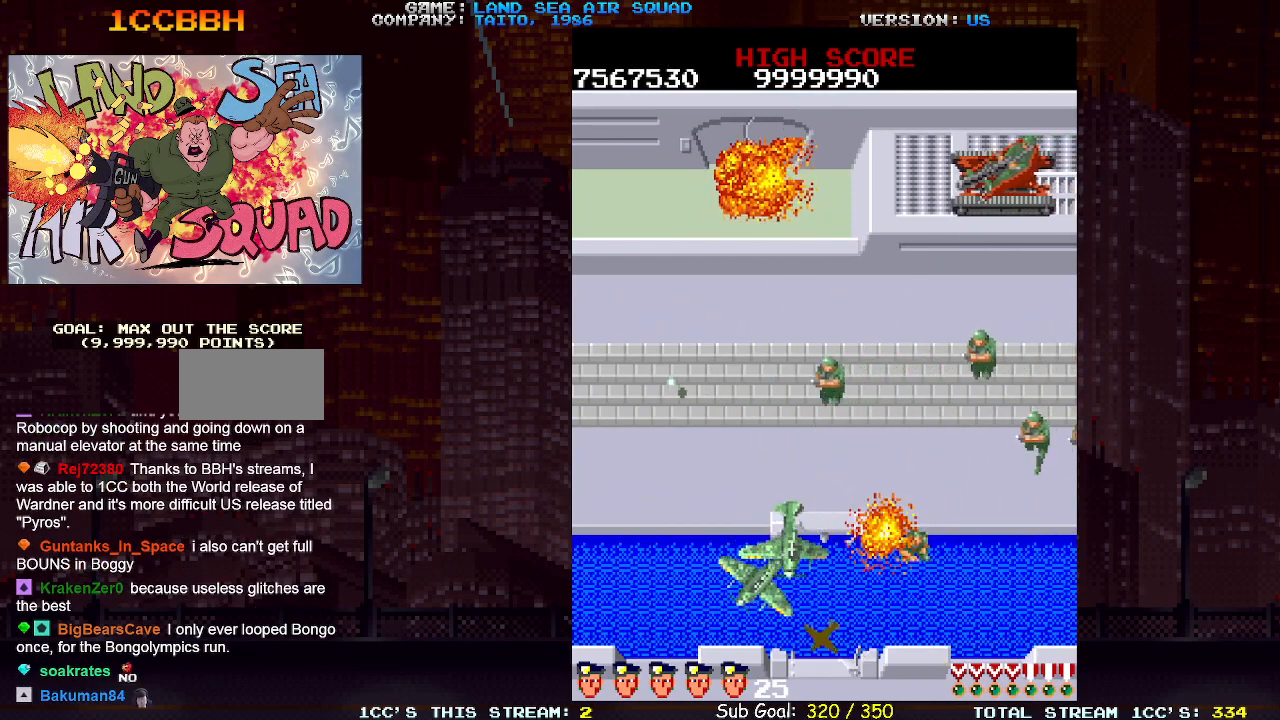
{"buttons": [], "left_stick": "center", "events": []}
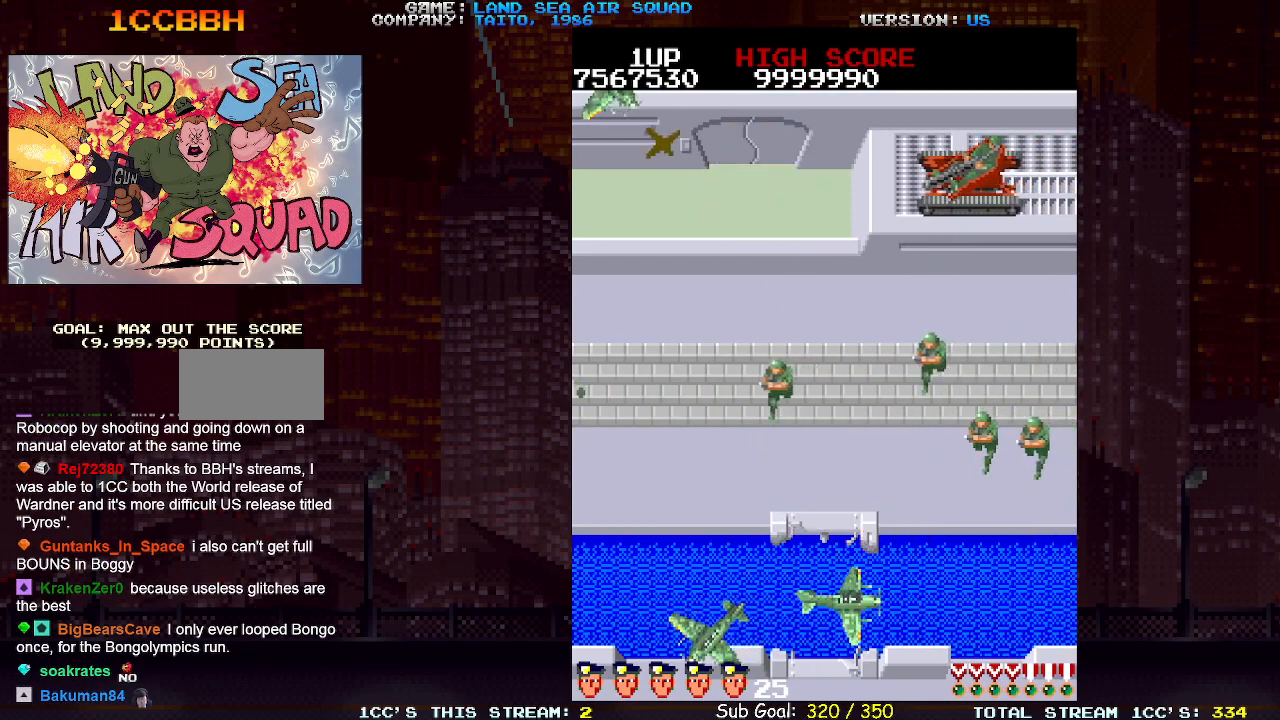
{"buttons": [], "left_stick": "center", "events": []}
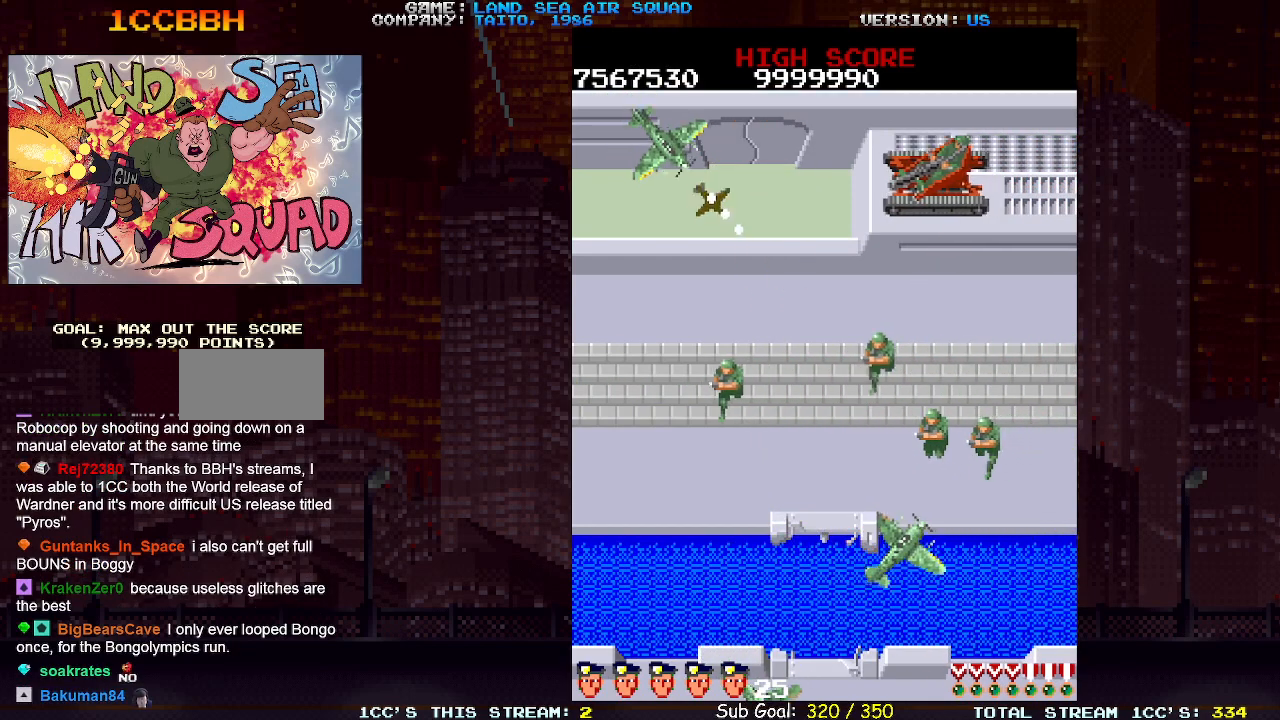
{"buttons": [], "left_stick": "center", "events": []}
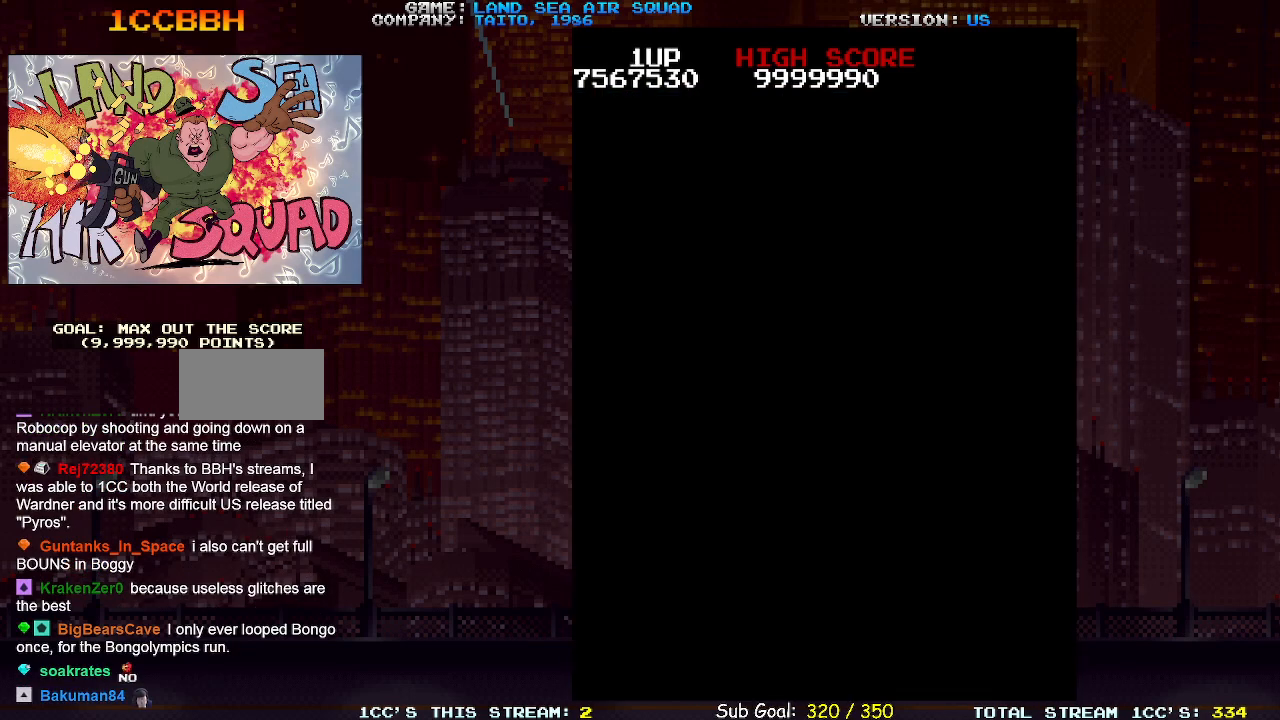
{"buttons": [], "left_stick": "center", "events": []}
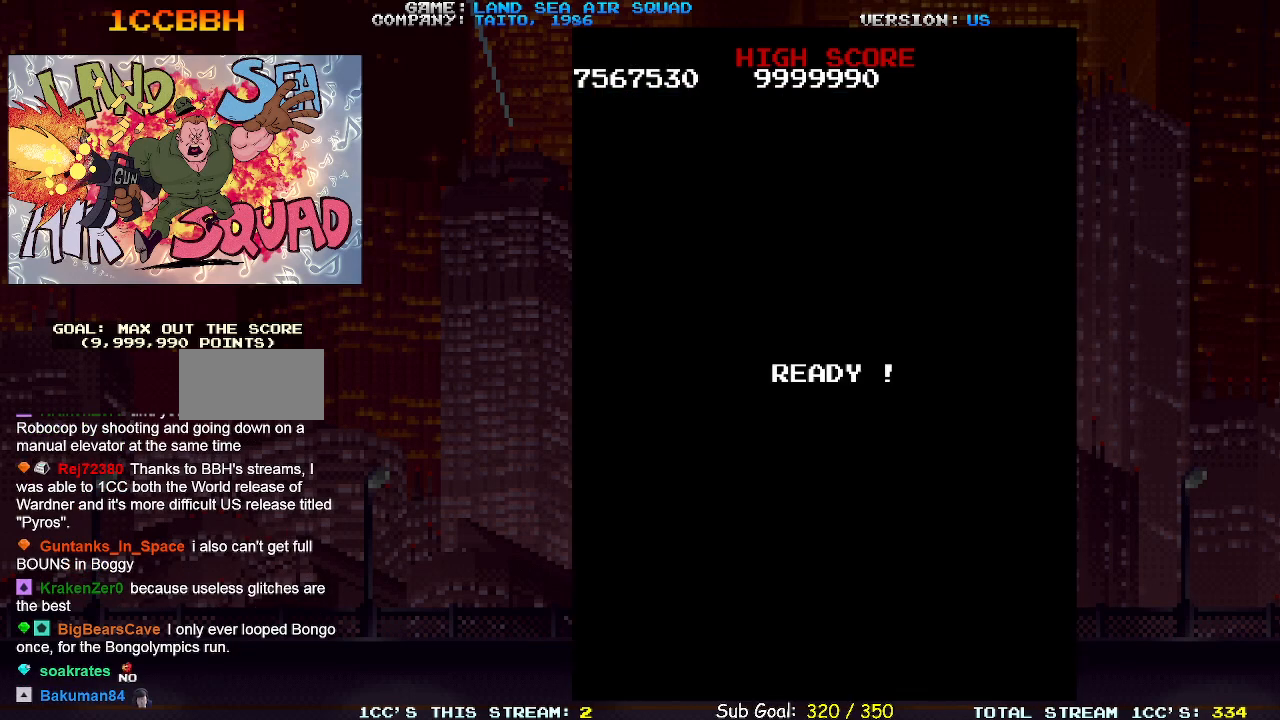
{"buttons": [], "left_stick": "center", "events": []}
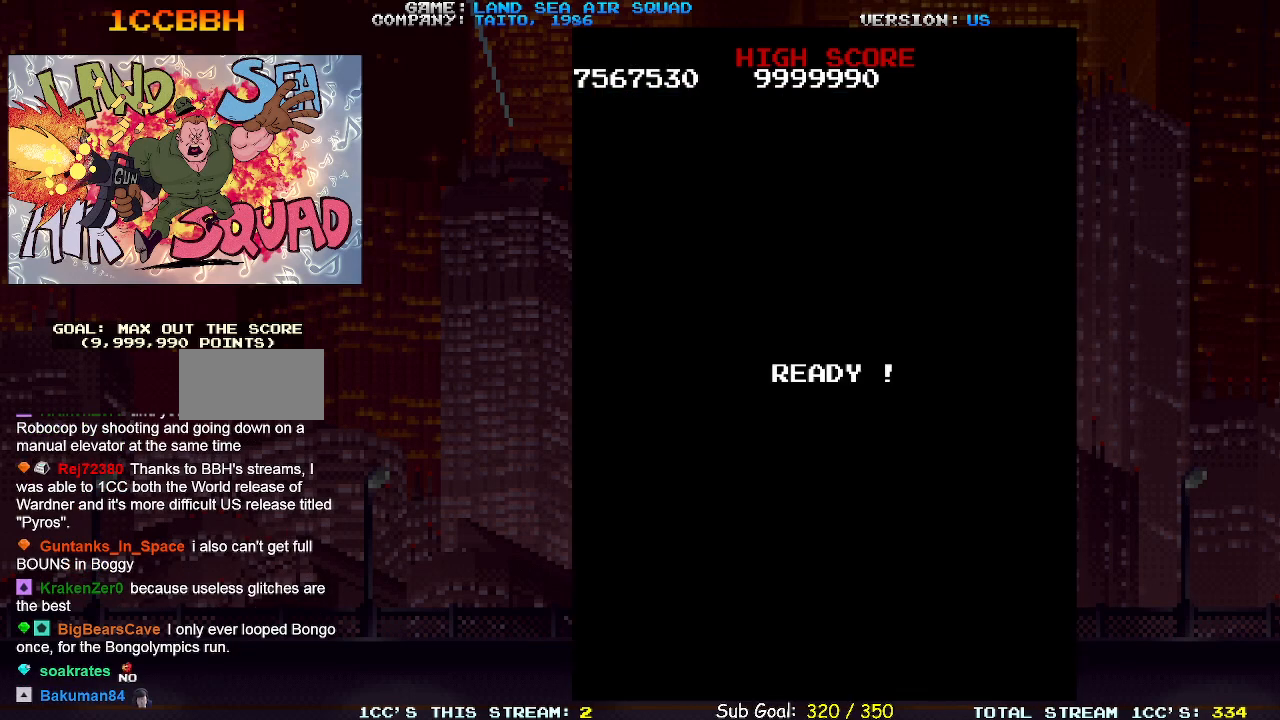
{"buttons": [], "left_stick": "center", "events": []}
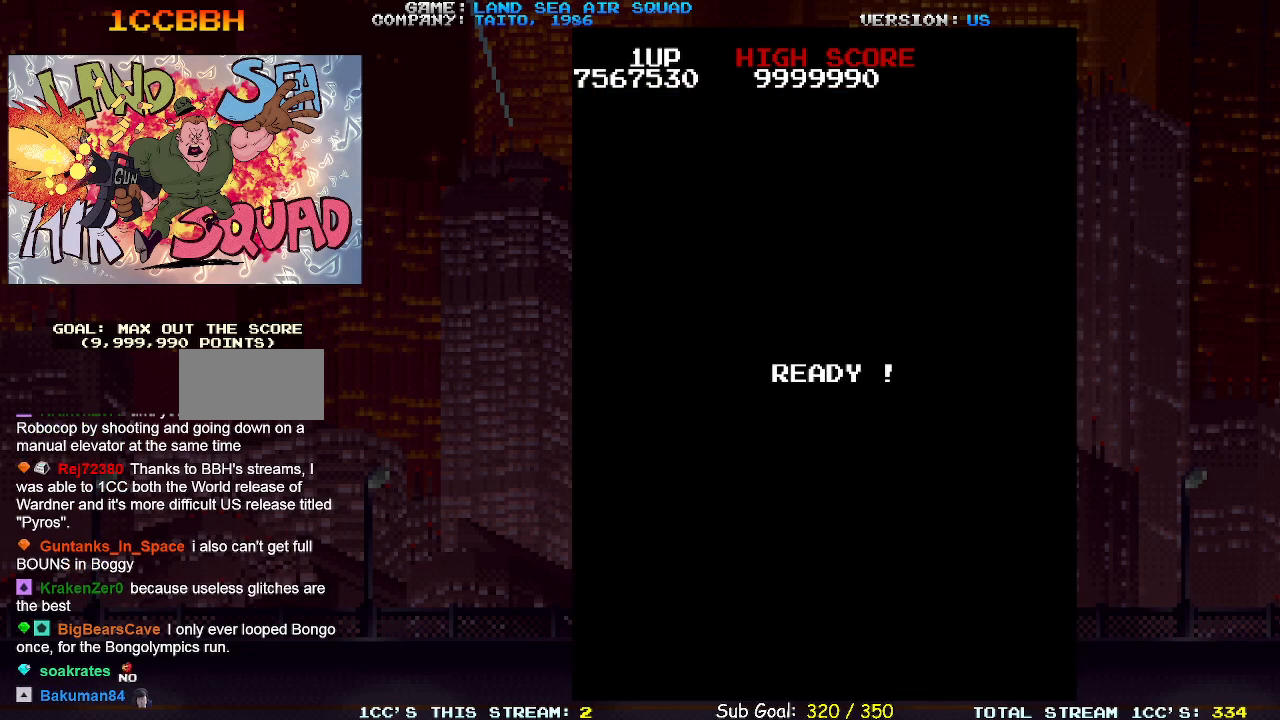
{"buttons": [], "left_stick": "center", "events": []}
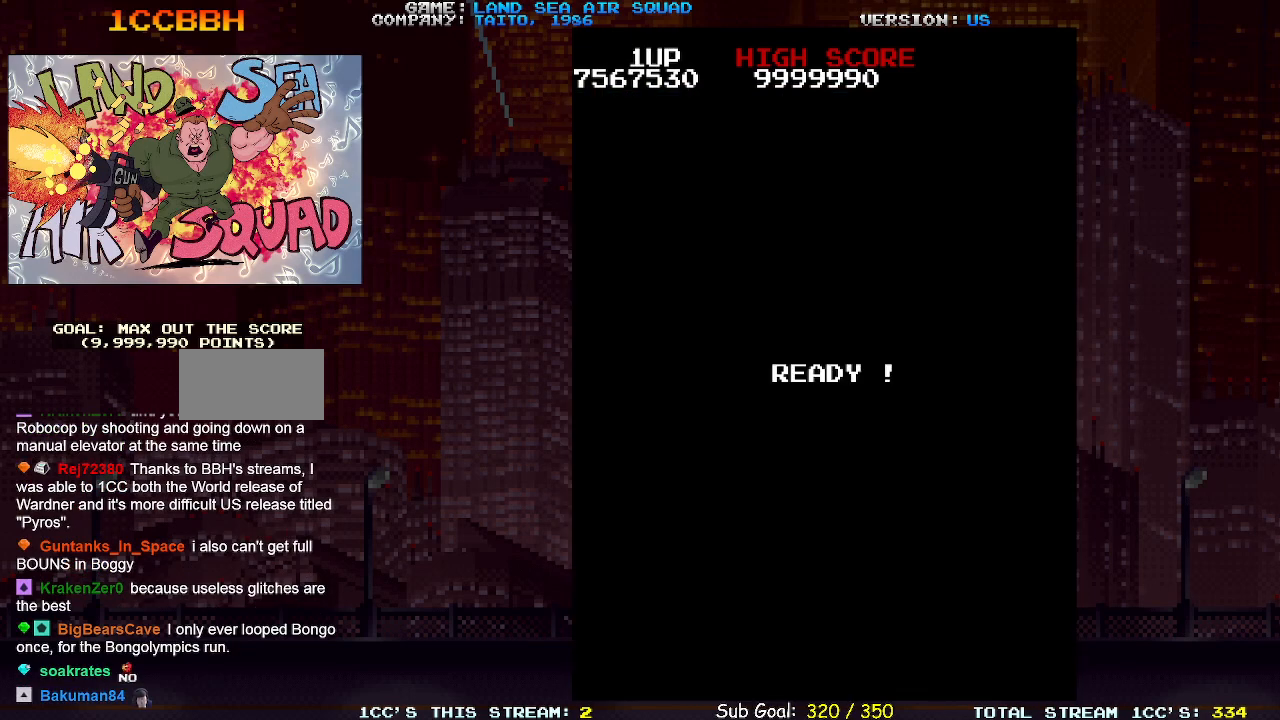
{"buttons": [], "left_stick": "up", "events": [[33, "left_stick", "up-left"], [450, "left_stick", "up"]]}
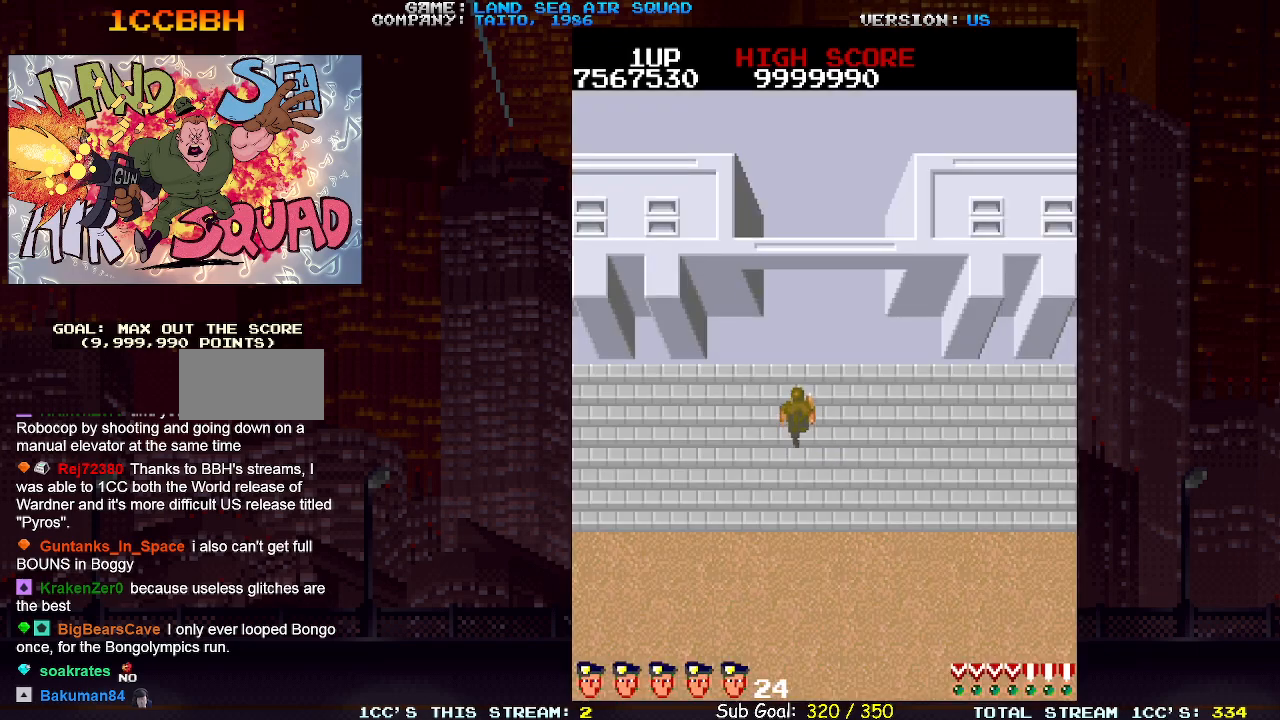
{"buttons": [], "left_stick": "up", "events": []}
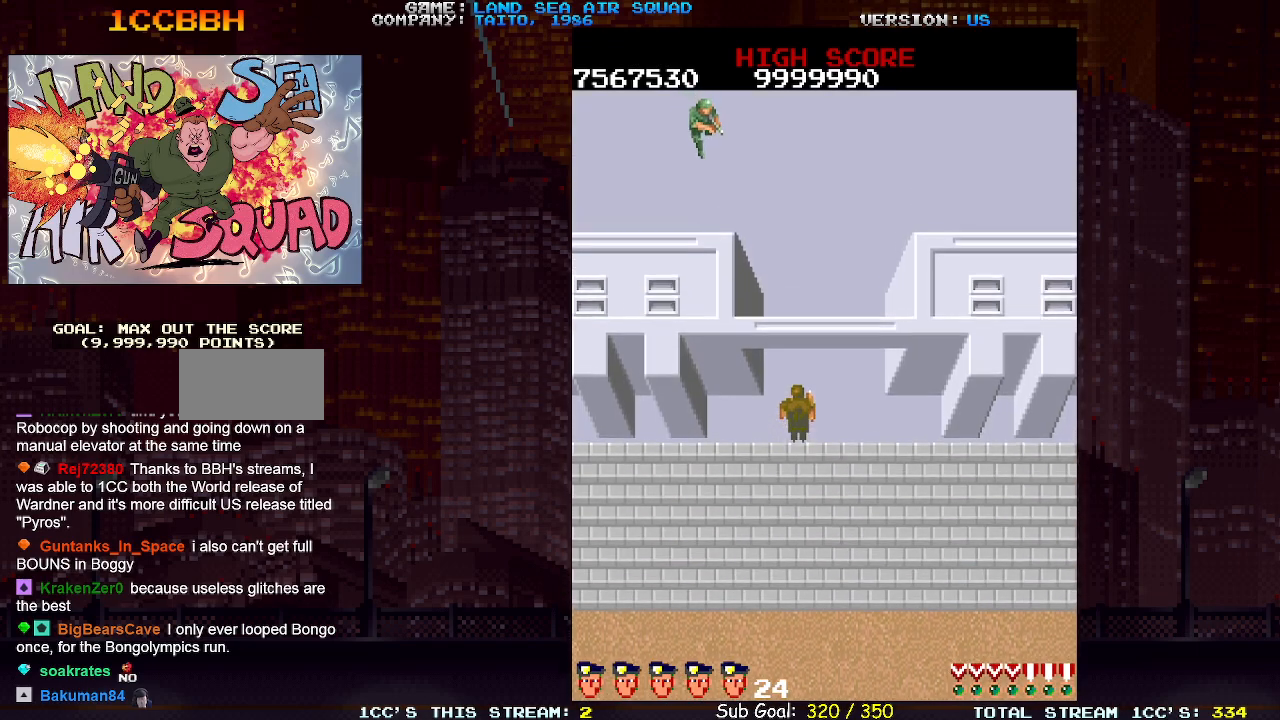
{"buttons": [], "left_stick": "up-right", "events": [[283, "left_stick", "up-right"]]}
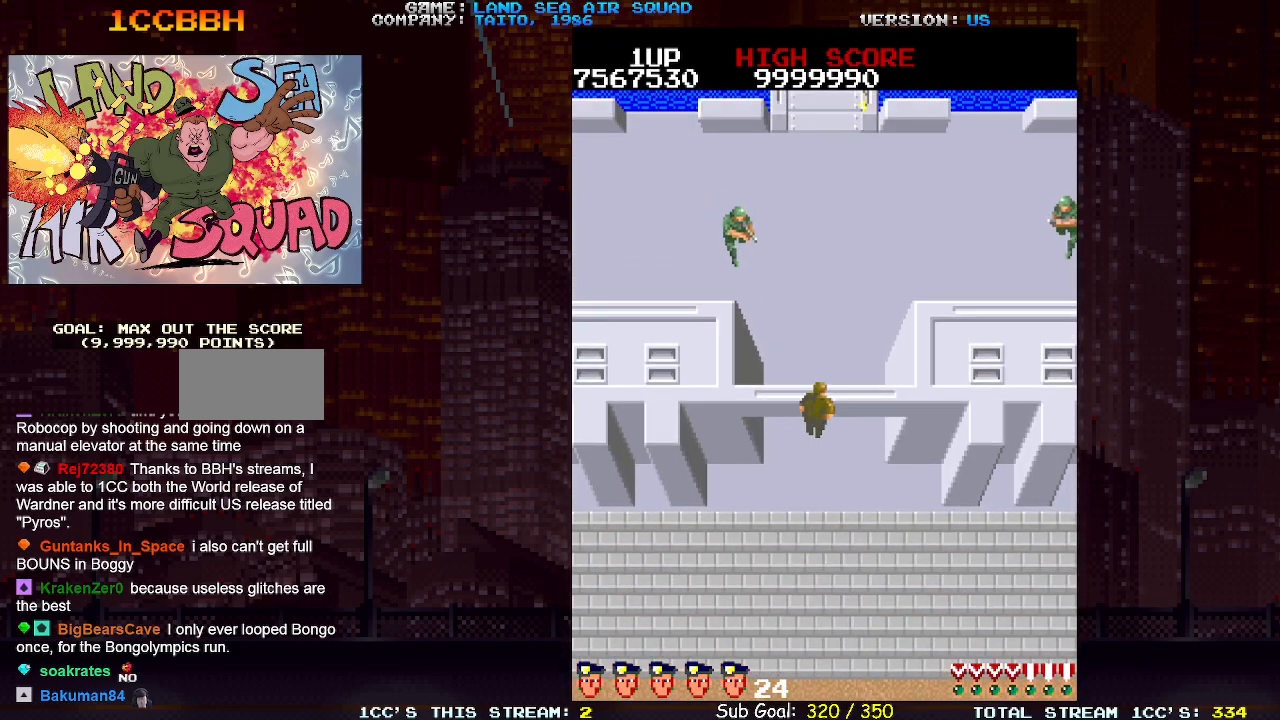
{"buttons": [], "left_stick": "up-right", "events": [[267, "left_stick", "up-left"], [300, "SQUARE", "down"], [367, "SQUARE", "up"], [433, "left_stick", "up-right"]]}
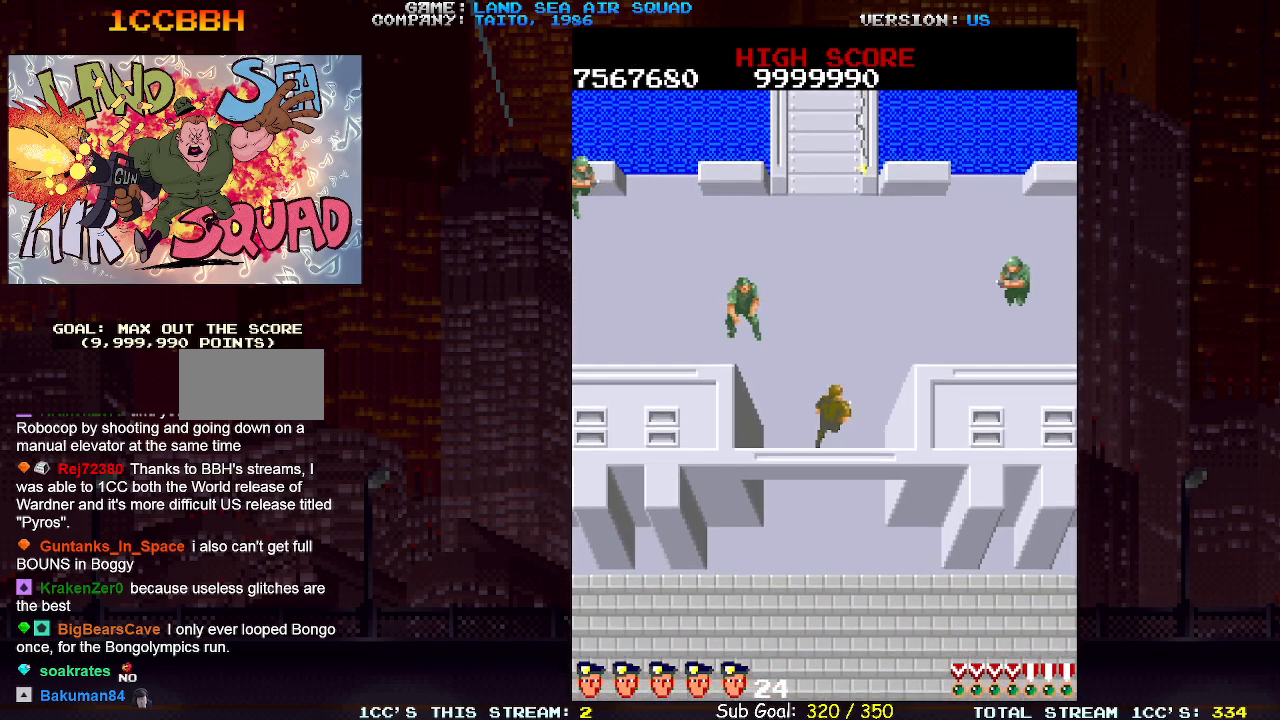
{"buttons": [], "left_stick": "up-left", "events": [[100, "SQUARE", "down"], [150, "SQUARE", "up"], [300, "left_stick", "up-left"]]}
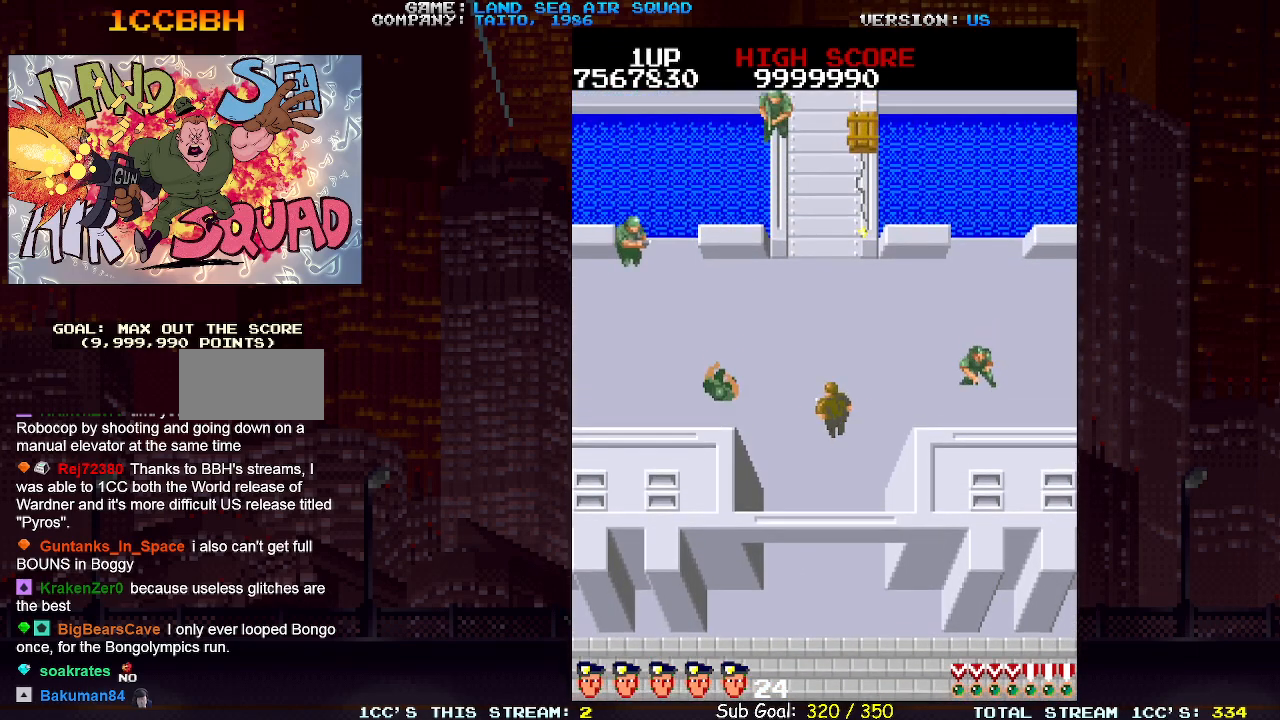
{"buttons": [], "left_stick": "up-left", "events": [[383, "SQUARE", "down"], [450, "SQUARE", "up"]]}
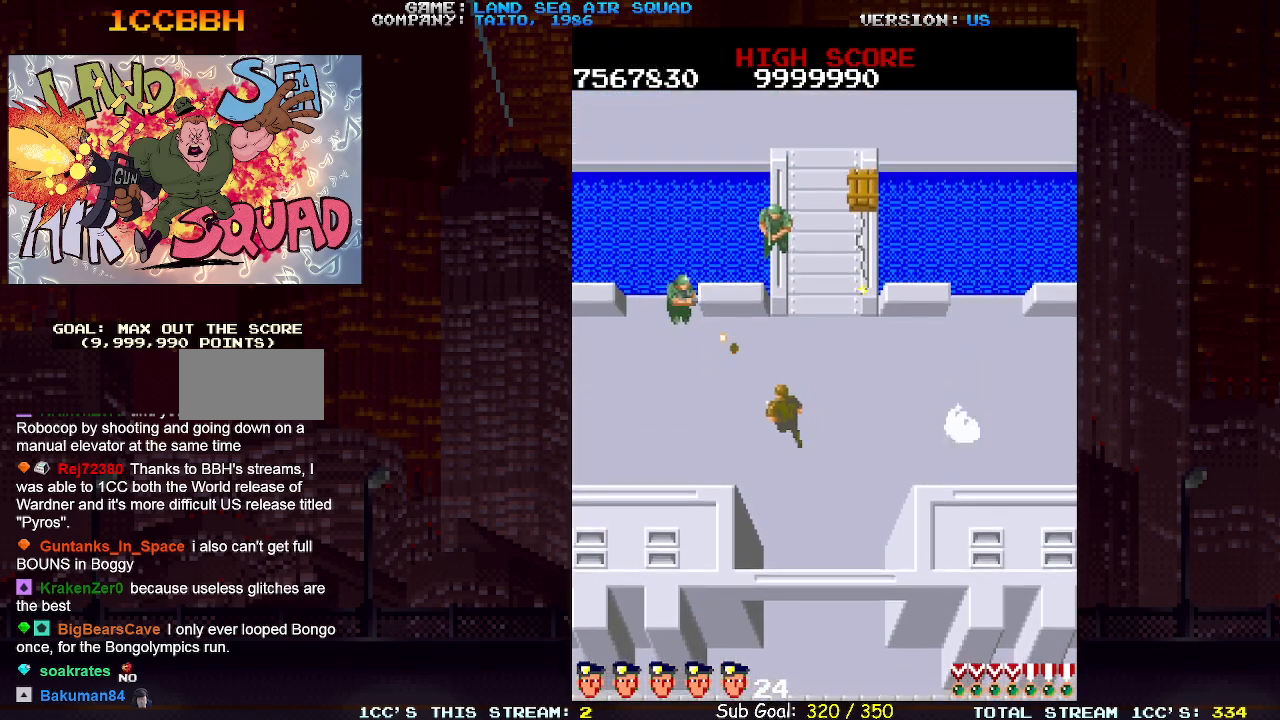
{"buttons": [], "left_stick": "up-right", "events": [[133, "left_stick", "up"], [217, "SQUARE", "down"], [300, "SQUARE", "up"], [350, "left_stick", "up-right"]]}
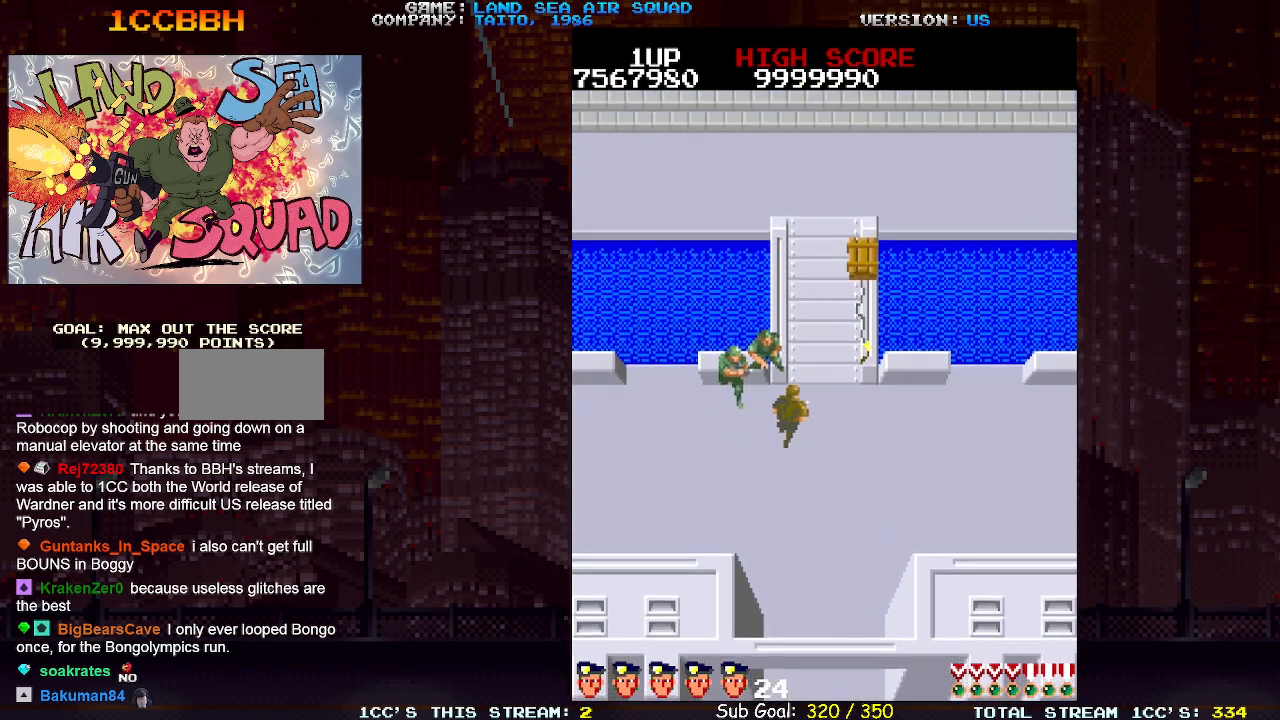
{"buttons": [], "left_stick": "right", "events": [[367, "left_stick", "left"], [383, "SQUARE", "down"], [433, "SQUARE", "up"], [433, "left_stick", "right"]]}
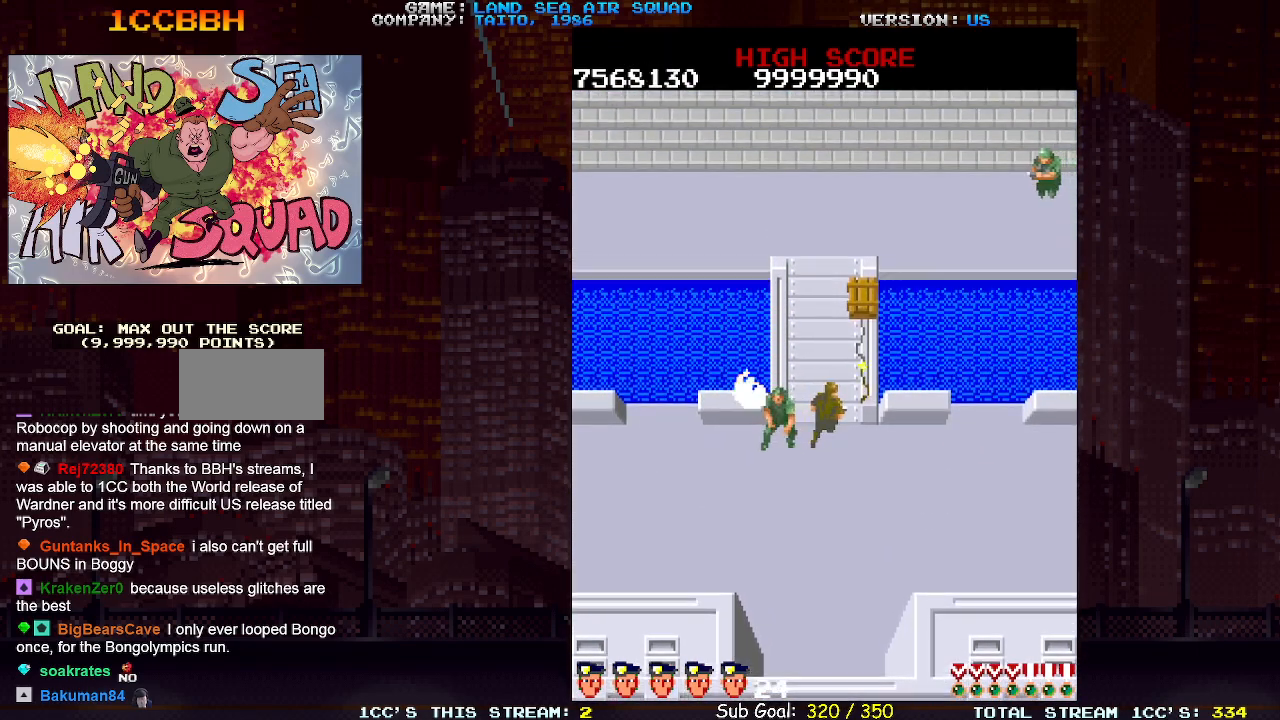
{"buttons": ["SQUARE"], "left_stick": "up-right", "events": [[17, "left_stick", "up-right"], [233, "left_stick", "up-left"], [417, "left_stick", "up-right"], [483, "SQUARE", "down"]]}
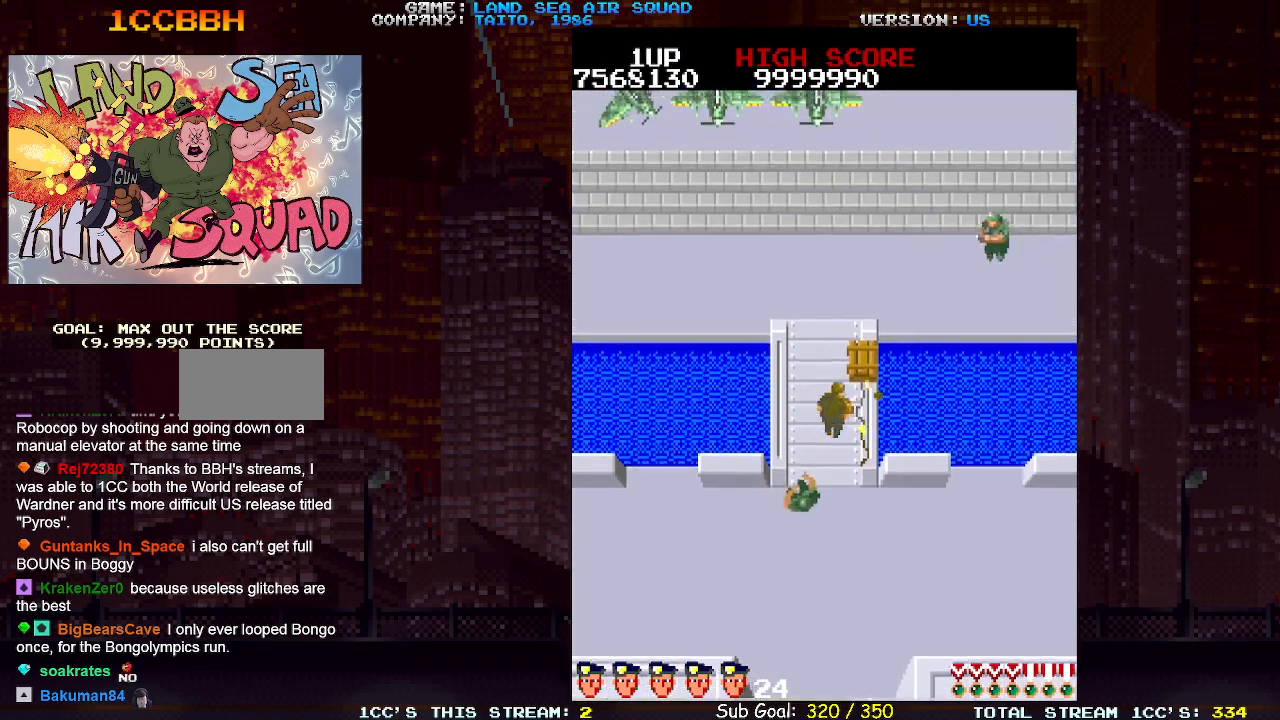
{"buttons": [], "left_stick": "center", "events": [[33, "SQUARE", "up"], [67, "left_stick", "up-left"], [483, "left_stick", "center"]]}
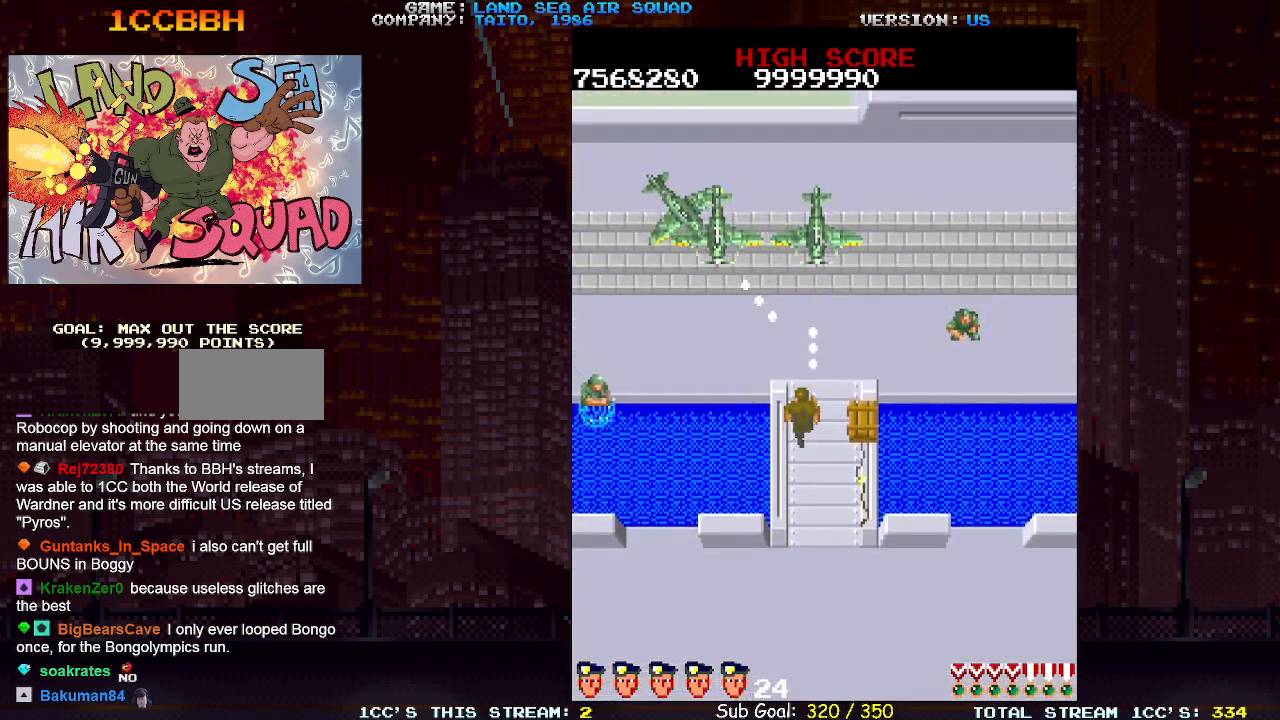
{"buttons": [], "left_stick": "up", "events": [[17, "left_stick", "up"], [33, "TRIANGLE", "down"], [100, "TRIANGLE", "up"], [133, "left_stick", "down-left"], [350, "left_stick", "center"], [450, "left_stick", "up"]]}
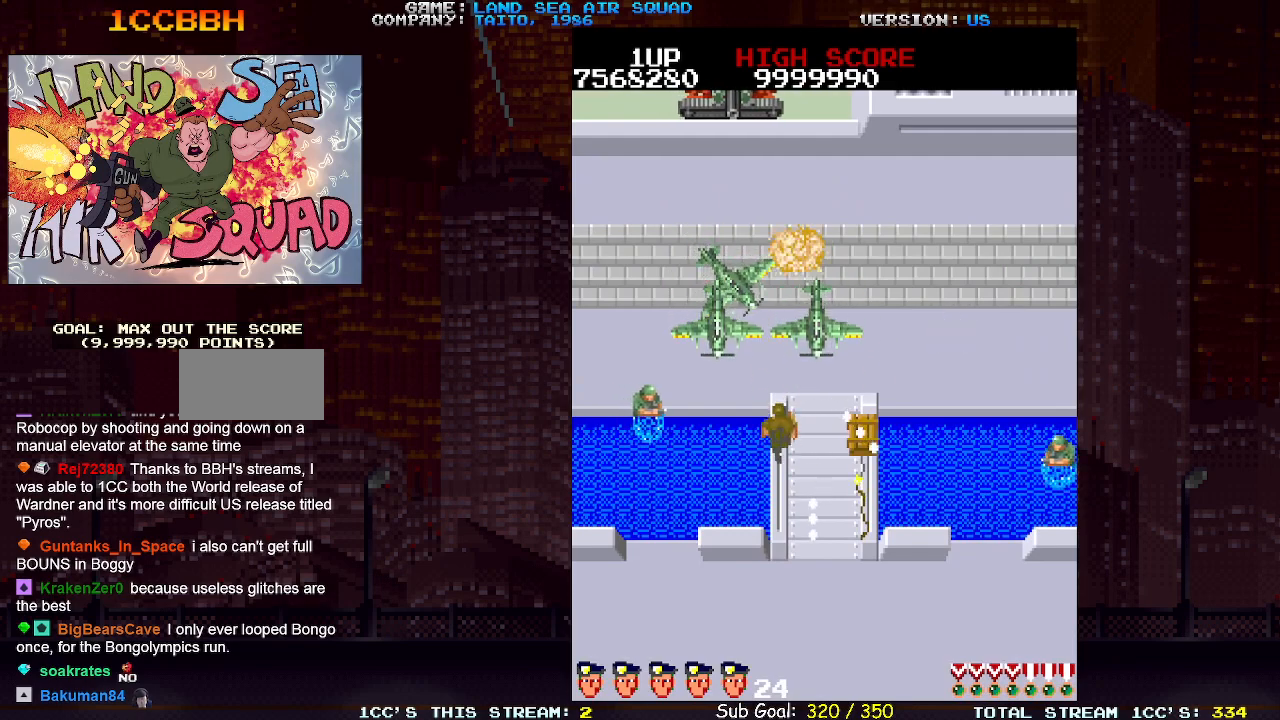
{"buttons": [], "left_stick": "up-right", "events": [[133, "left_stick", "up-right"]]}
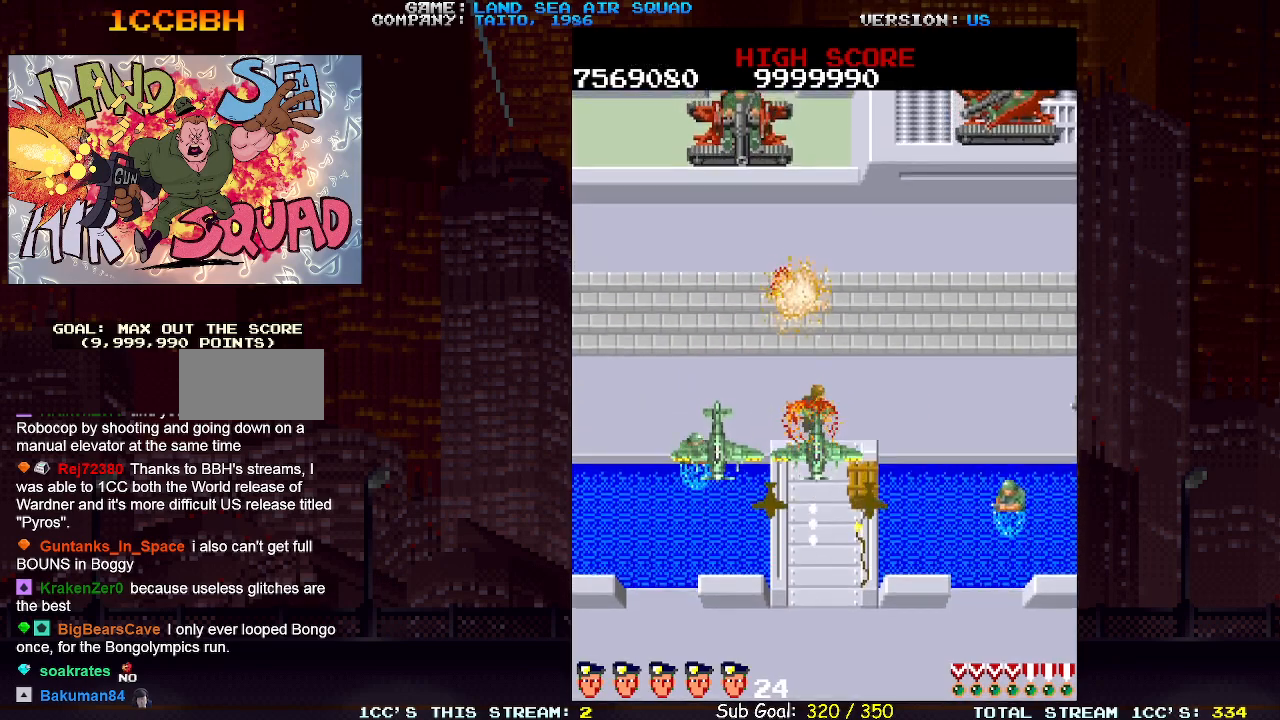
{"buttons": [], "left_stick": "up", "events": [[100, "left_stick", "up"], [250, "left_stick", "up-right"], [417, "left_stick", "up"]]}
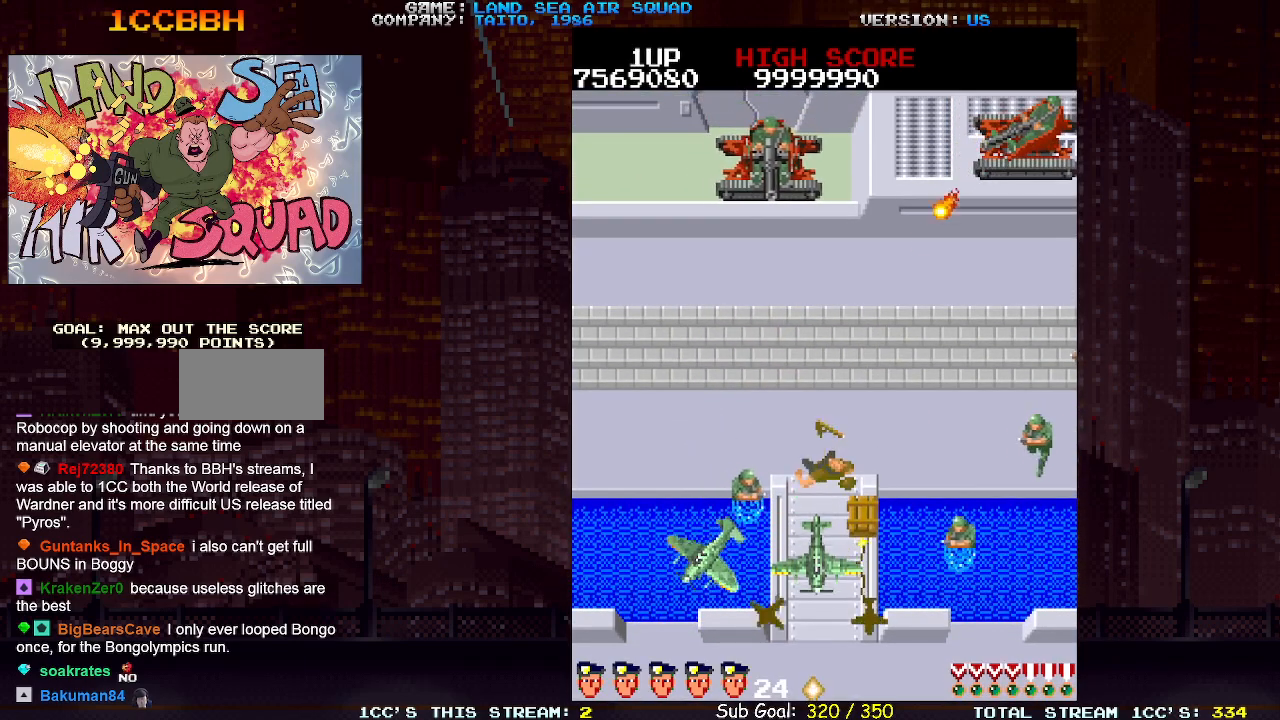
{"buttons": [], "left_stick": "center", "events": [[67, "left_stick", "center"]]}